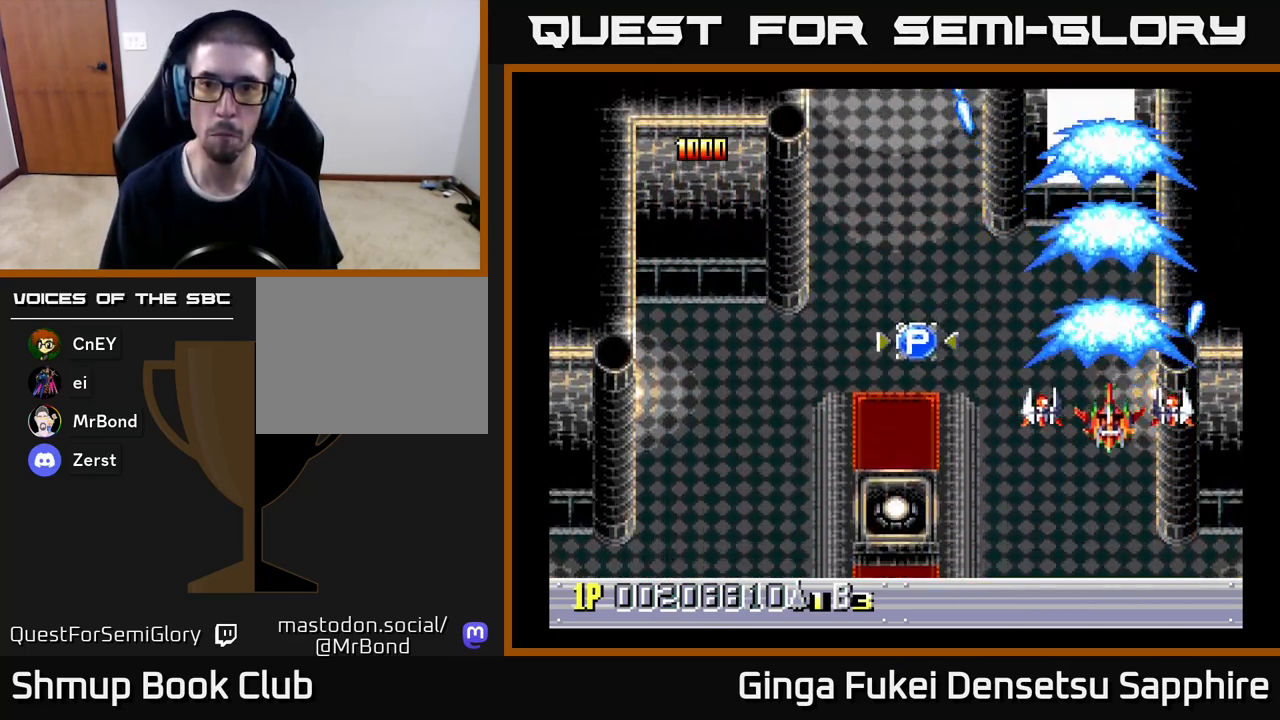
Gameplay with a controller (Xbox layout); each line is a JSON object with the inputs held at the frame after it. "events" lists button and stick changes between this image and that frame as [ms after this image, input, new state], when the widget could be followed in between. Not read: right_stick.
{"buttons": ["A", "DPAD_DOWN", "DPAD_RIGHT"], "left_stick": "center", "events": [[33, "DPAD_DOWN", "up"], [50, "DPAD_LEFT", "down"], [67, "DPAD_UP", "down"], [317, "DPAD_UP", "up"], [367, "DPAD_DOWN", "down"], [383, "DPAD_LEFT", "up"], [383, "DPAD_RIGHT", "down"], [417, "DPAD_DOWN", "up"], [483, "DPAD_DOWN", "down"]]}
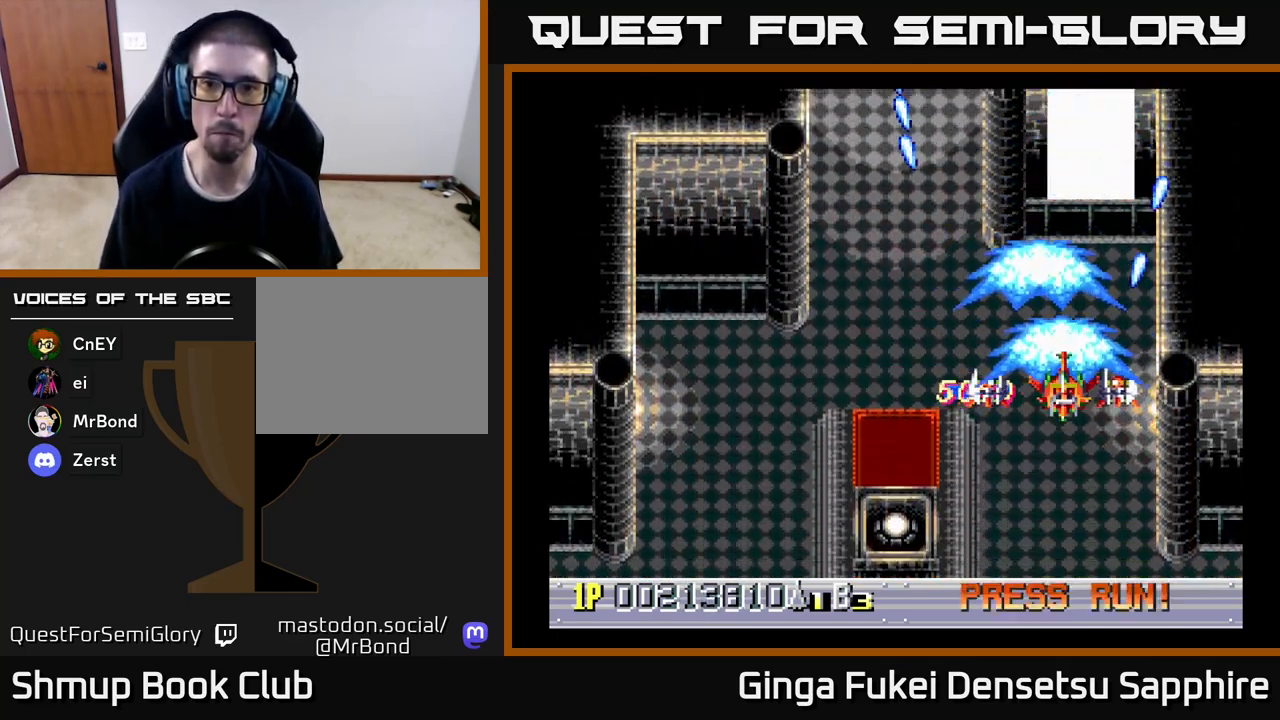
{"buttons": ["DPAD_UP", "DPAD_RIGHT"], "left_stick": "center", "events": [[67, "DPAD_RIGHT", "up"], [183, "DPAD_LEFT", "down"], [217, "DPAD_DOWN", "up"], [250, "DPAD_UP", "down"], [400, "DPAD_LEFT", "up"], [417, "DPAD_RIGHT", "down"], [467, "A", "up"]]}
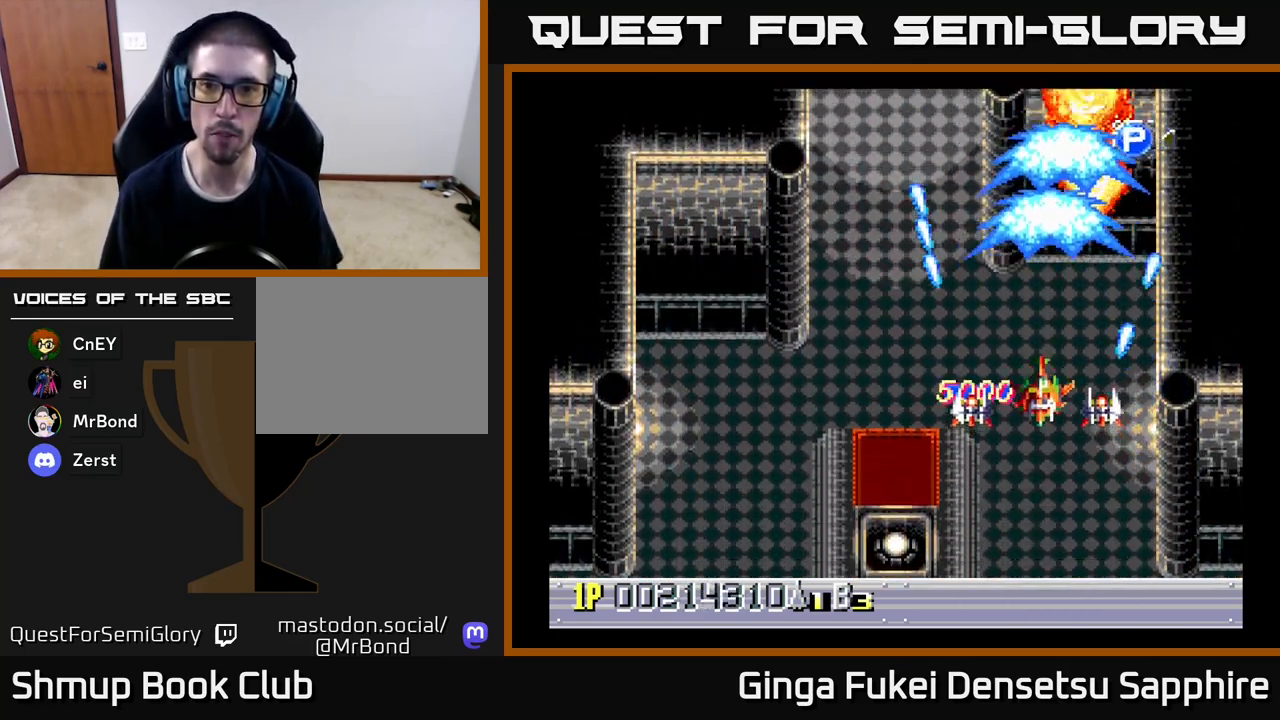
{"buttons": ["DPAD_UP", "DPAD_RIGHT"], "left_stick": "center", "events": [[50, "DPAD_RIGHT", "up"], [183, "DPAD_RIGHT", "down"]]}
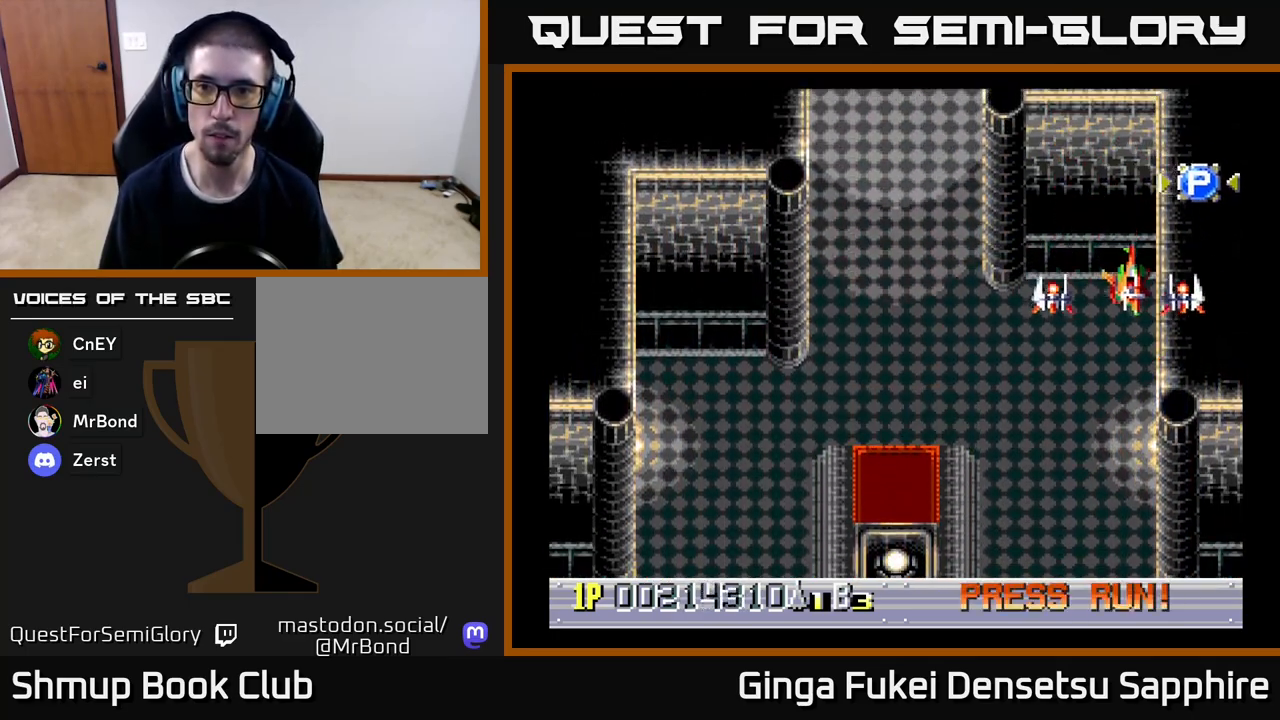
{"buttons": ["DPAD_DOWN", "DPAD_LEFT"], "left_stick": "center", "events": [[200, "DPAD_RIGHT", "up"], [250, "DPAD_UP", "up"], [267, "DPAD_LEFT", "down"], [283, "DPAD_DOWN", "down"]]}
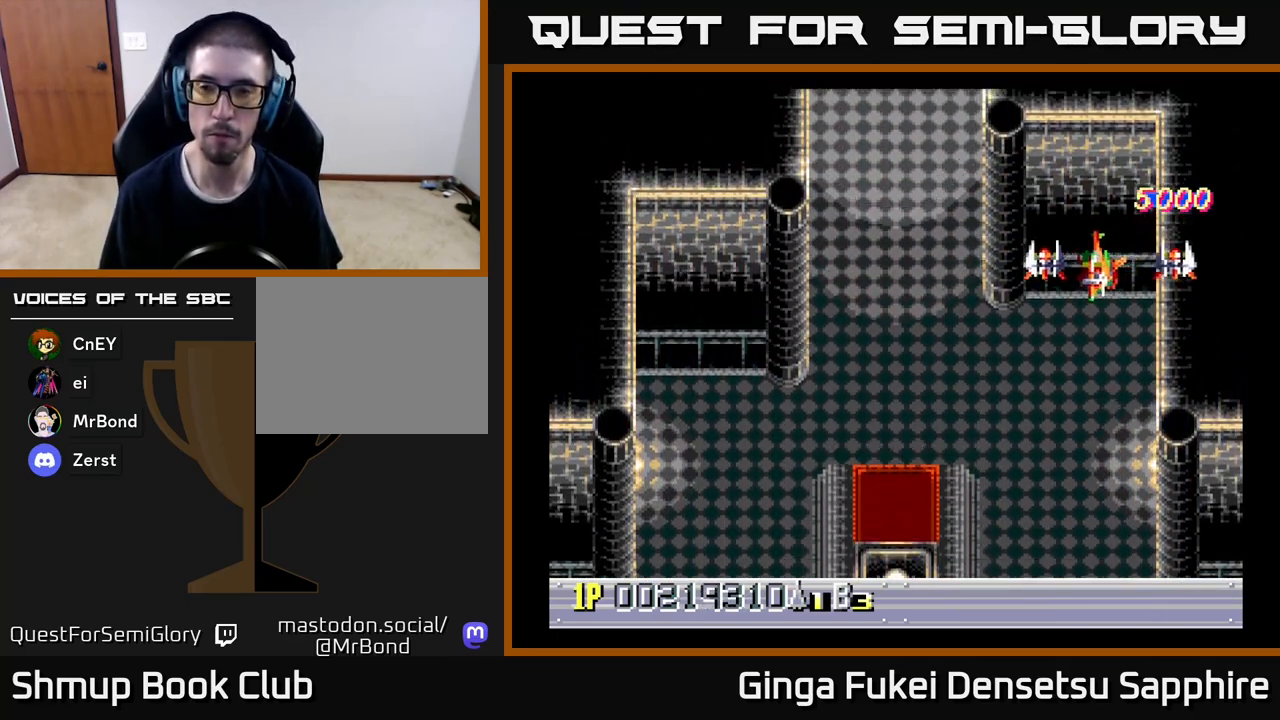
{"buttons": ["DPAD_LEFT"], "left_stick": "center", "events": [[183, "DPAD_DOWN", "up"]]}
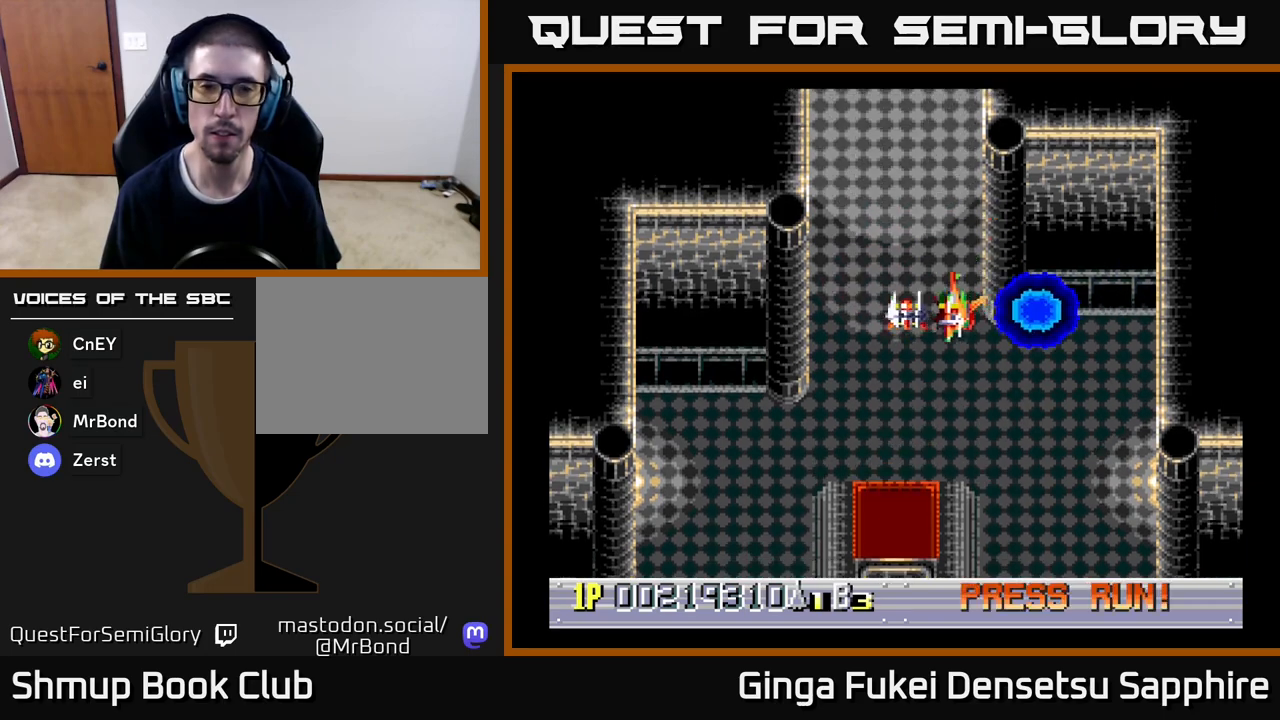
{"buttons": ["DPAD_UP", "DPAD_LEFT"], "left_stick": "center", "events": [[317, "DPAD_UP", "down"], [350, "DPAD_LEFT", "up"], [500, "DPAD_LEFT", "down"]]}
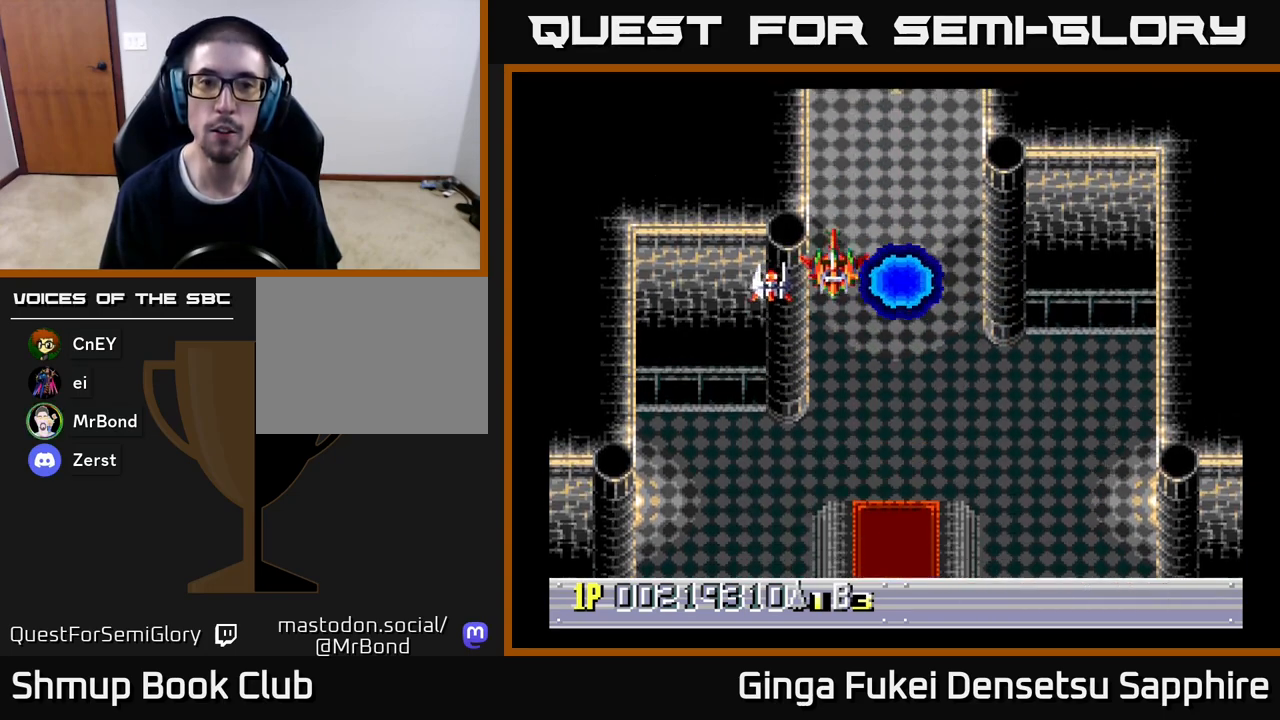
{"buttons": ["DPAD_RIGHT"], "left_stick": "center", "events": [[17, "DPAD_UP", "up"], [183, "DPAD_LEFT", "up"], [367, "DPAD_RIGHT", "down"]]}
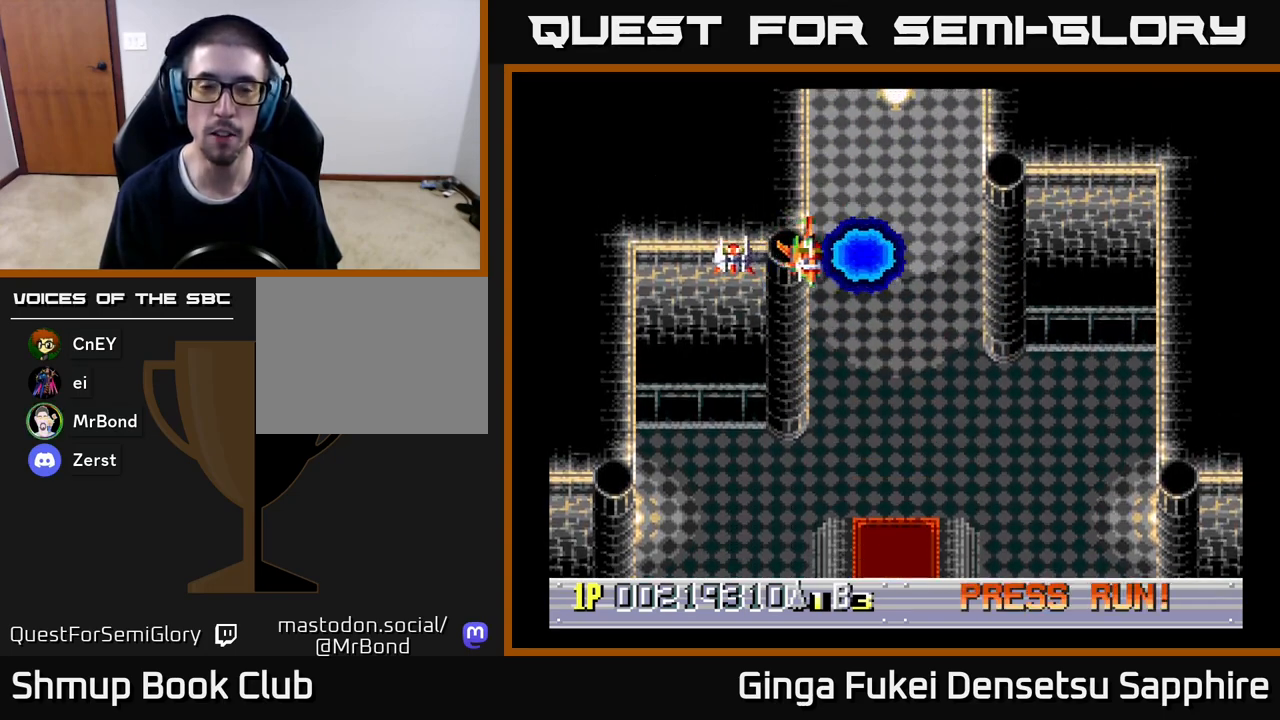
{"buttons": [], "left_stick": "center", "events": [[100, "DPAD_DOWN", "down"], [183, "DPAD_DOWN", "up"], [300, "DPAD_RIGHT", "up"], [317, "DPAD_LEFT", "down"], [433, "DPAD_LEFT", "up"]]}
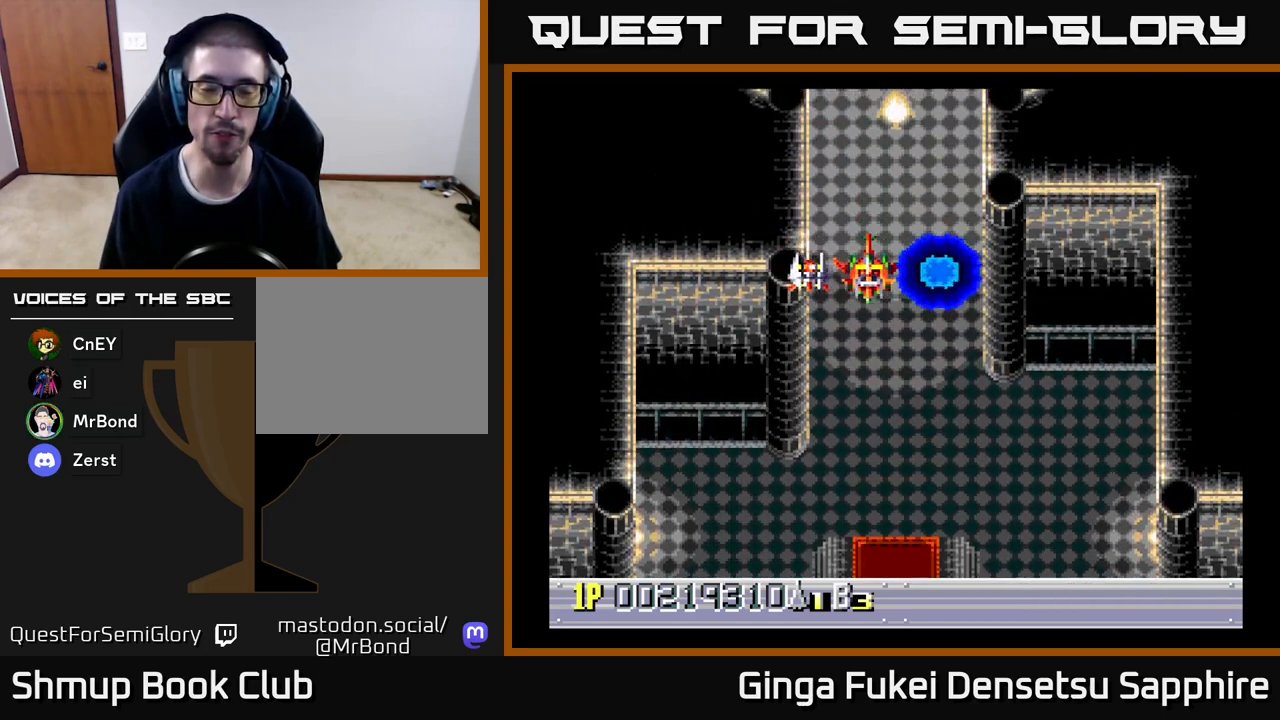
{"buttons": [], "left_stick": "center", "events": []}
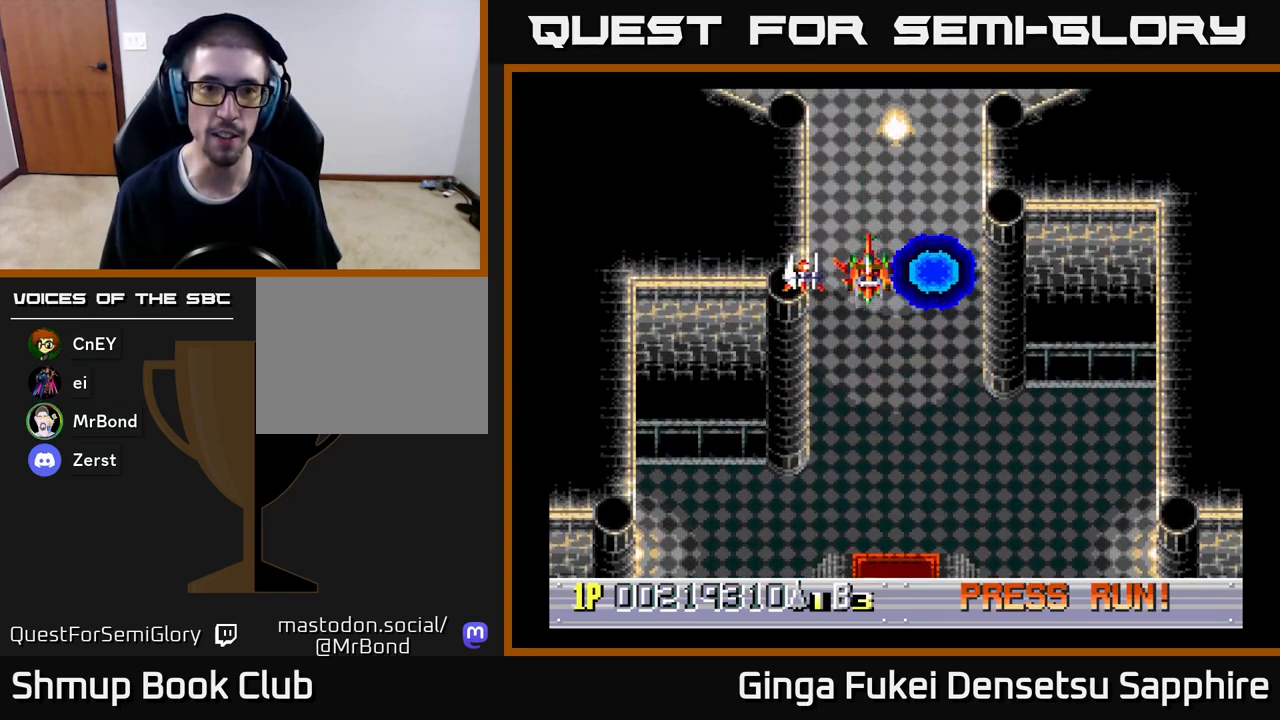
{"buttons": [], "left_stick": "center", "events": []}
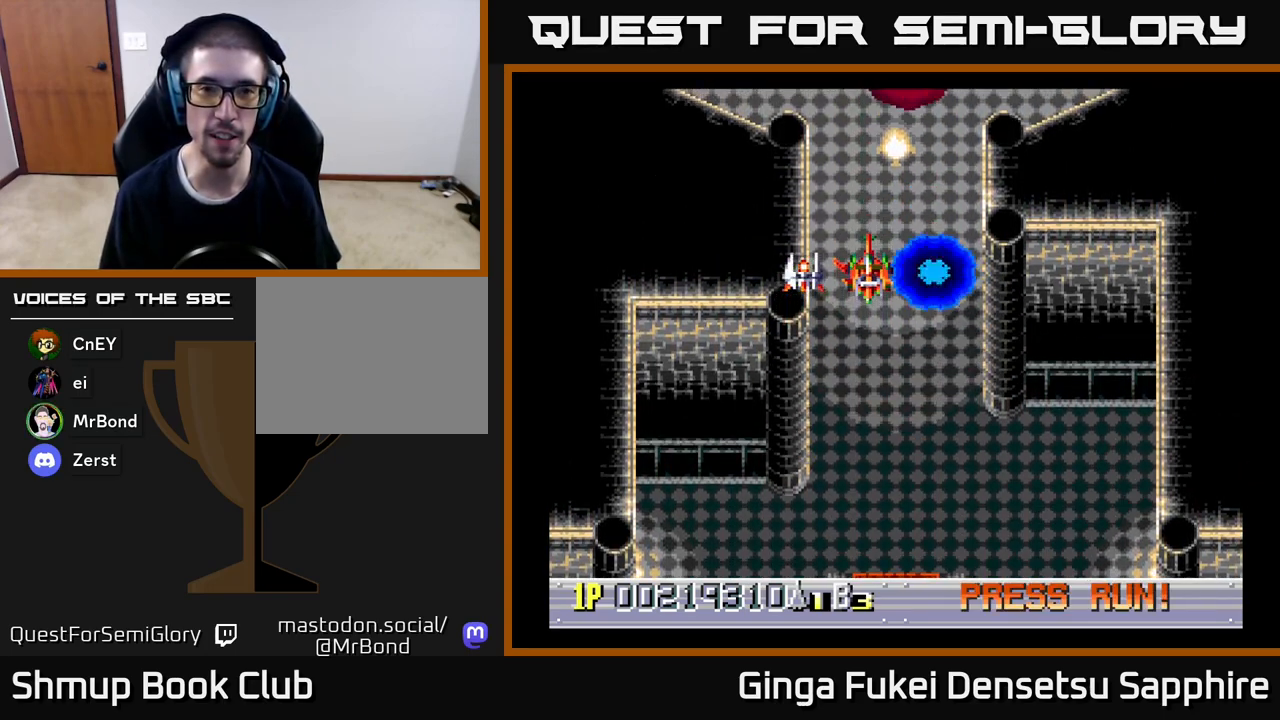
{"buttons": [], "left_stick": "center", "events": [[183, "DPAD_RIGHT", "down"], [200, "DPAD_DOWN", "down"], [250, "DPAD_RIGHT", "up"], [400, "DPAD_DOWN", "up"]]}
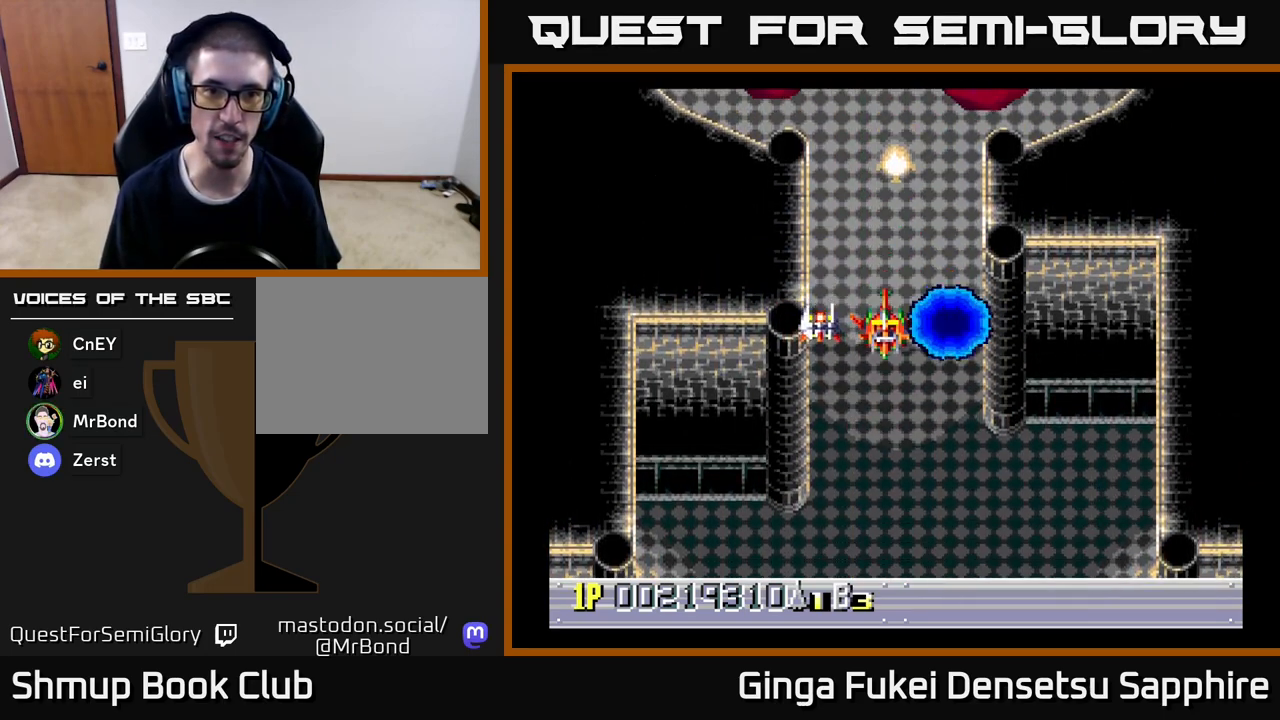
{"buttons": [], "left_stick": "center", "events": []}
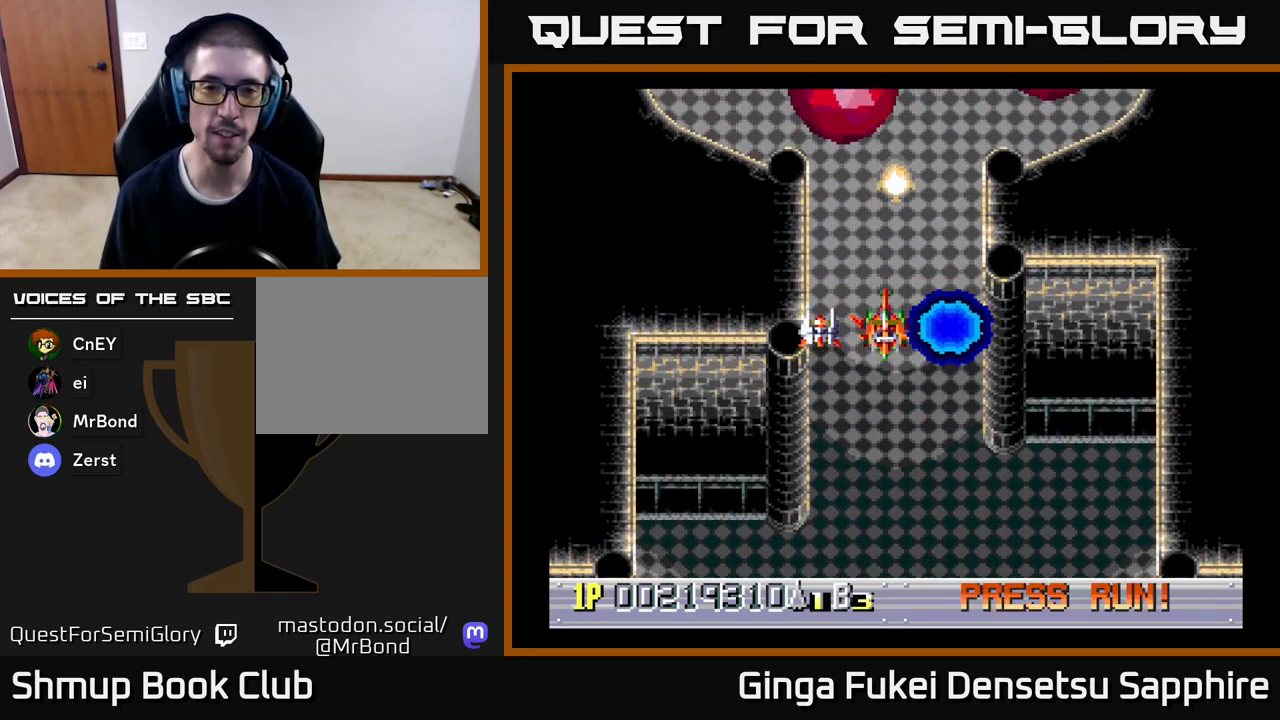
{"buttons": ["DPAD_LEFT"], "left_stick": "center", "events": [[283, "DPAD_RIGHT", "down"], [433, "DPAD_RIGHT", "up"], [500, "DPAD_LEFT", "down"]]}
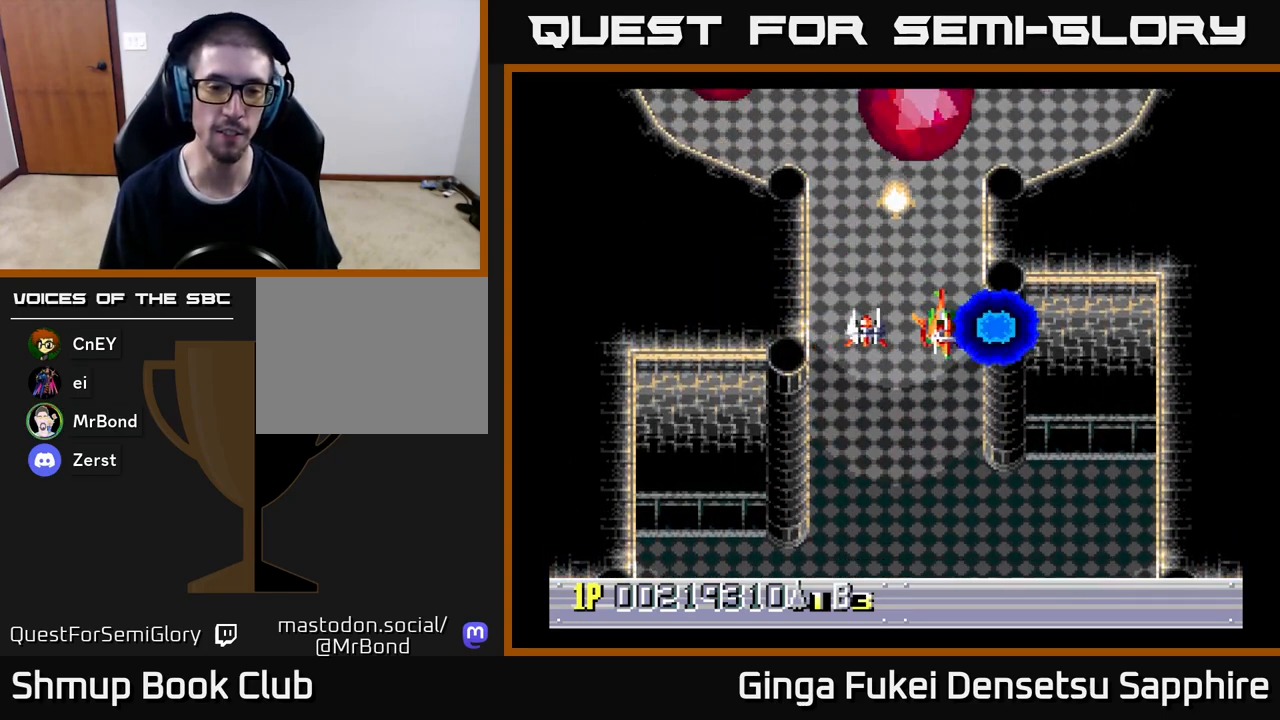
{"buttons": [], "left_stick": "center", "events": [[67, "DPAD_LEFT", "up"]]}
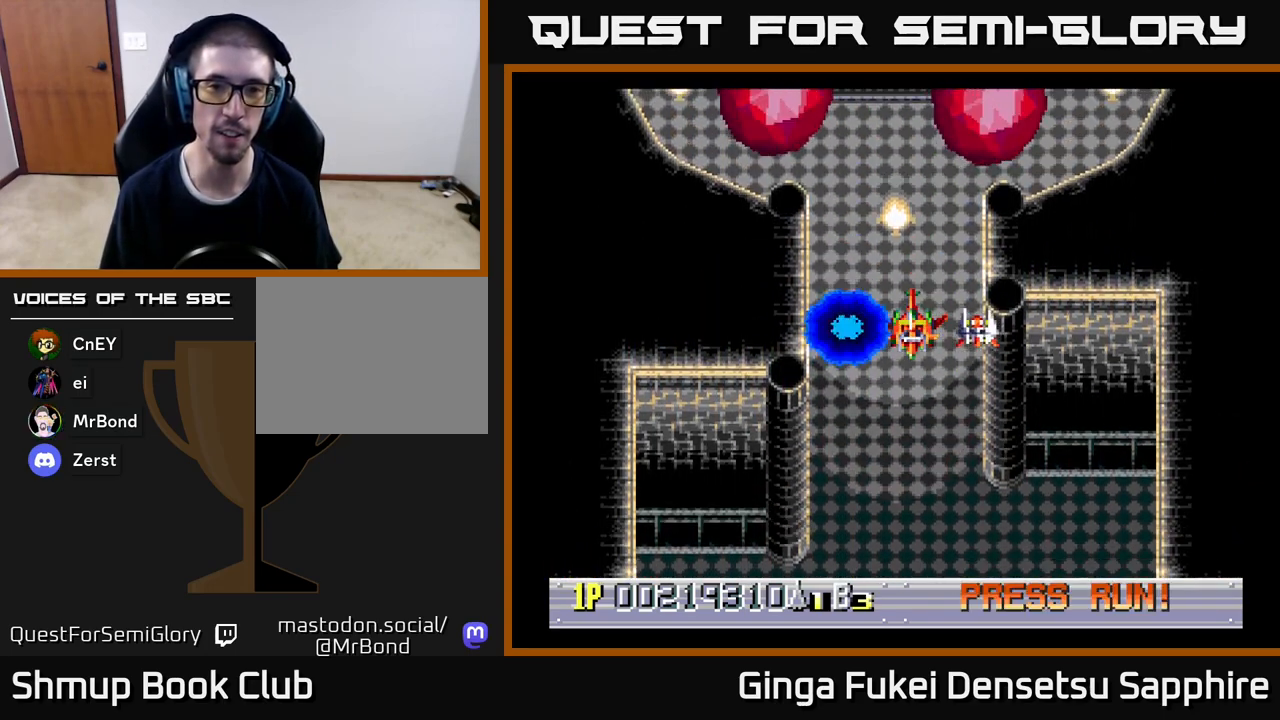
{"buttons": [], "left_stick": "center", "events": [[333, "DPAD_LEFT", "down"], [383, "DPAD_LEFT", "up"]]}
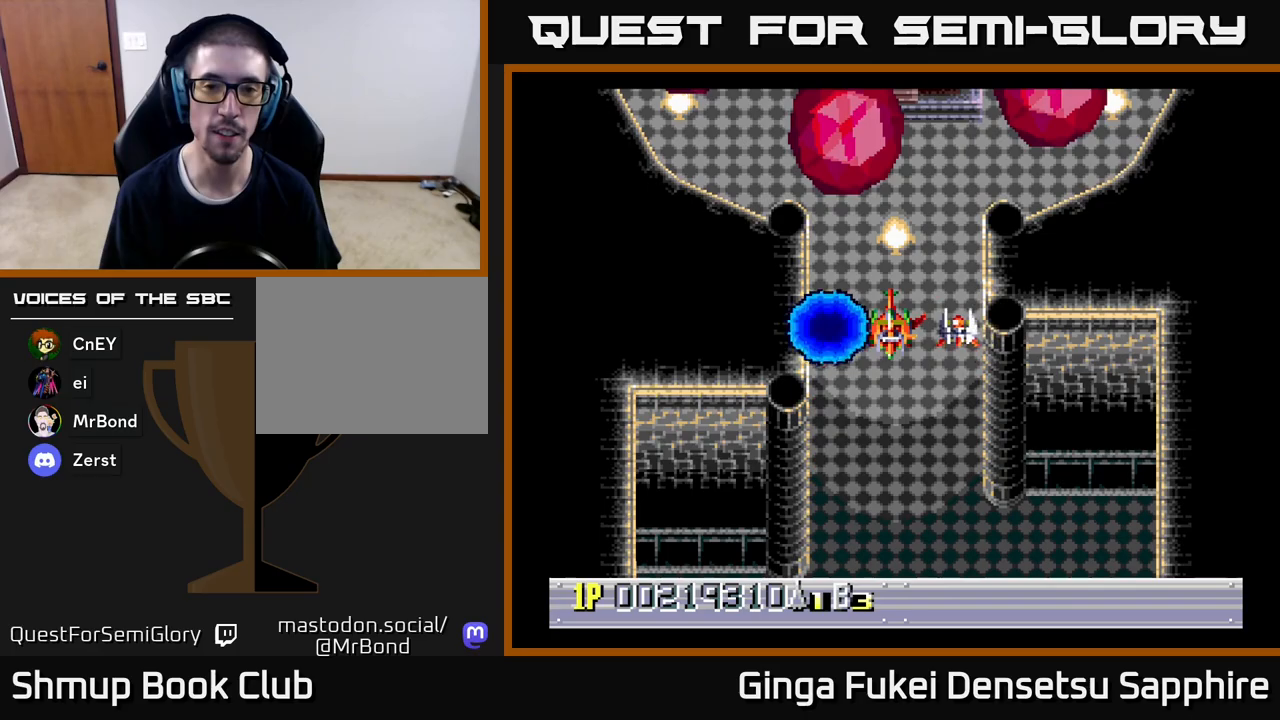
{"buttons": [], "left_stick": "center", "events": []}
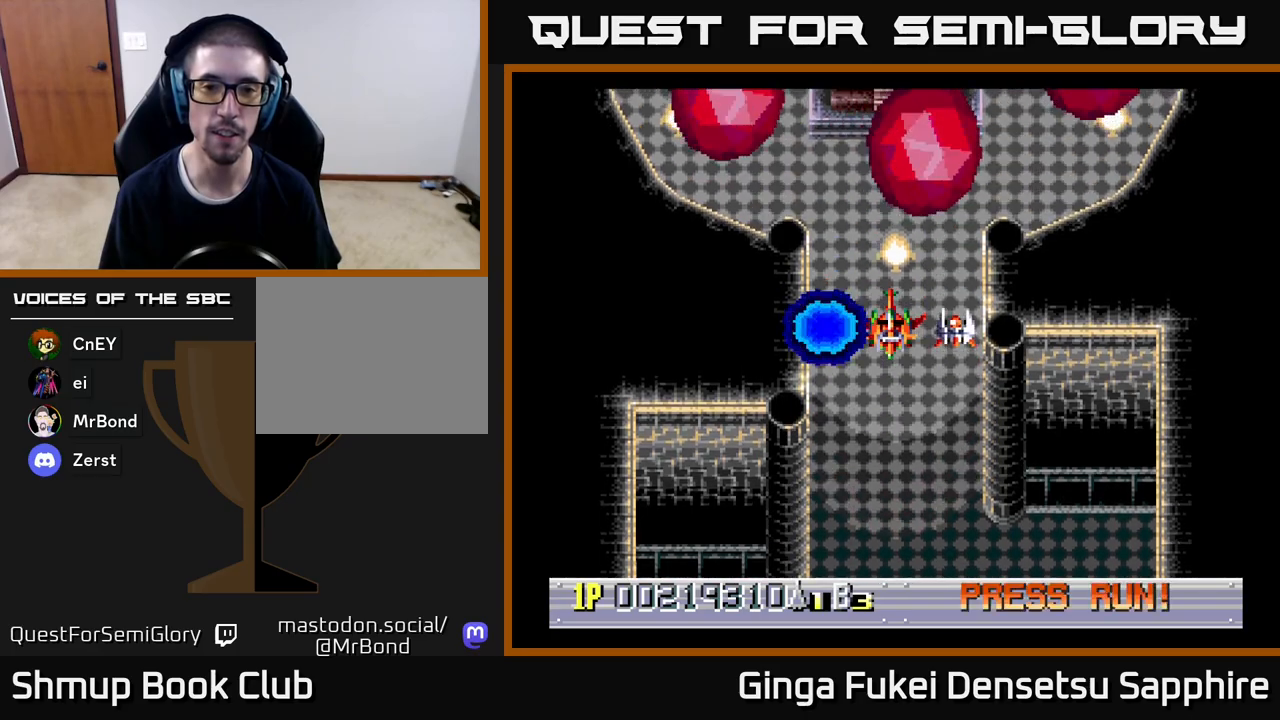
{"buttons": [], "left_stick": "center", "events": []}
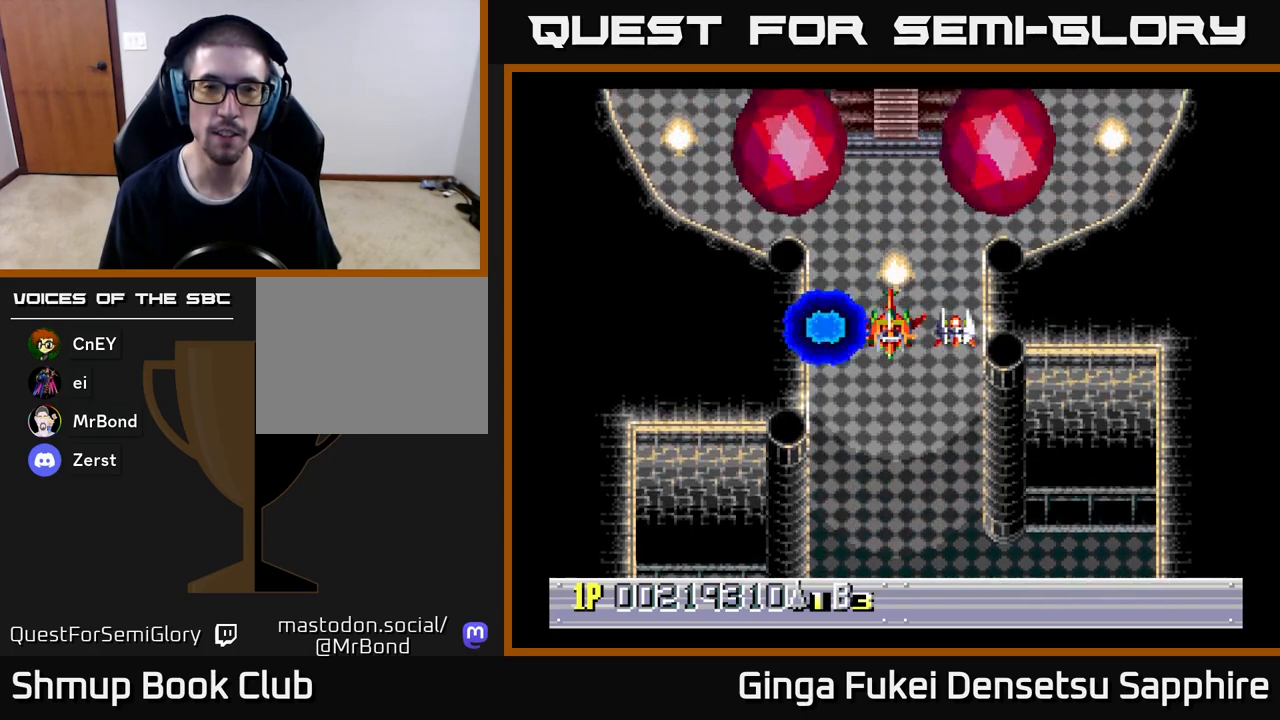
{"buttons": [], "left_stick": "center", "events": [[400, "DPAD_DOWN", "down"], [467, "DPAD_DOWN", "up"]]}
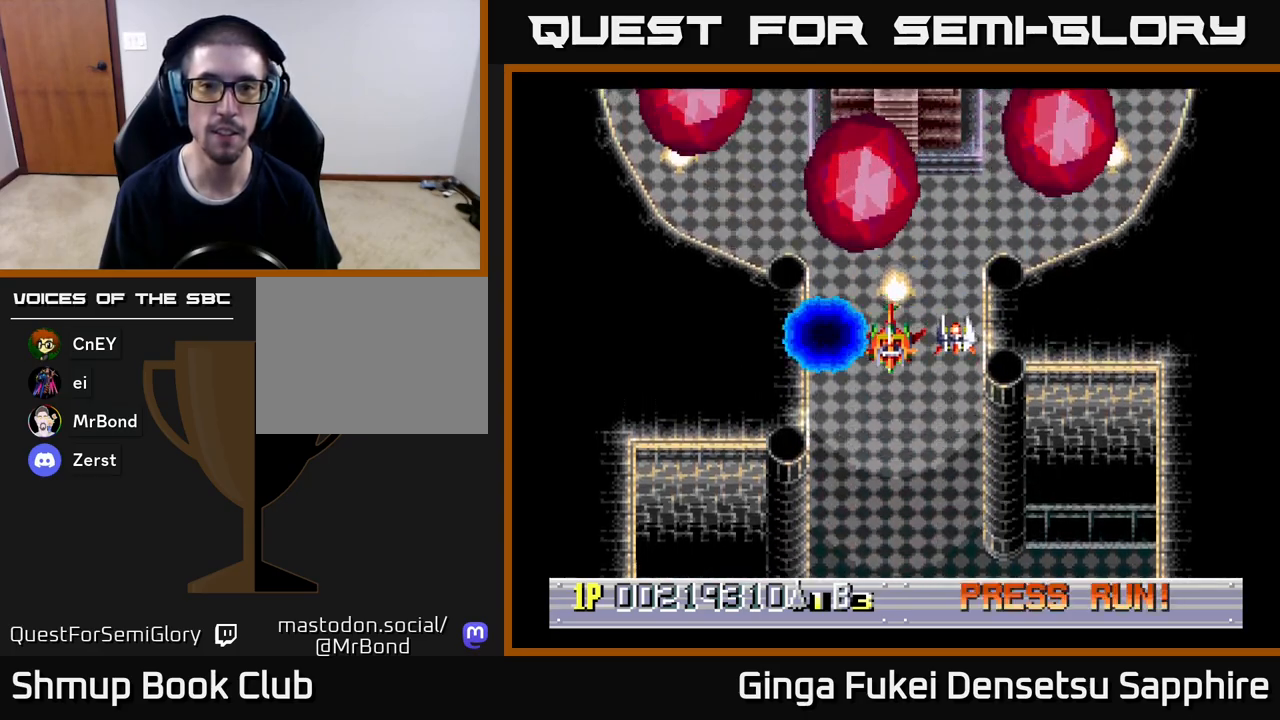
{"buttons": ["DPAD_DOWN"], "left_stick": "center", "events": [[133, "DPAD_DOWN", "down"], [167, "DPAD_DOWN", "up"], [317, "DPAD_DOWN", "down"], [367, "DPAD_DOWN", "up"], [483, "DPAD_DOWN", "down"]]}
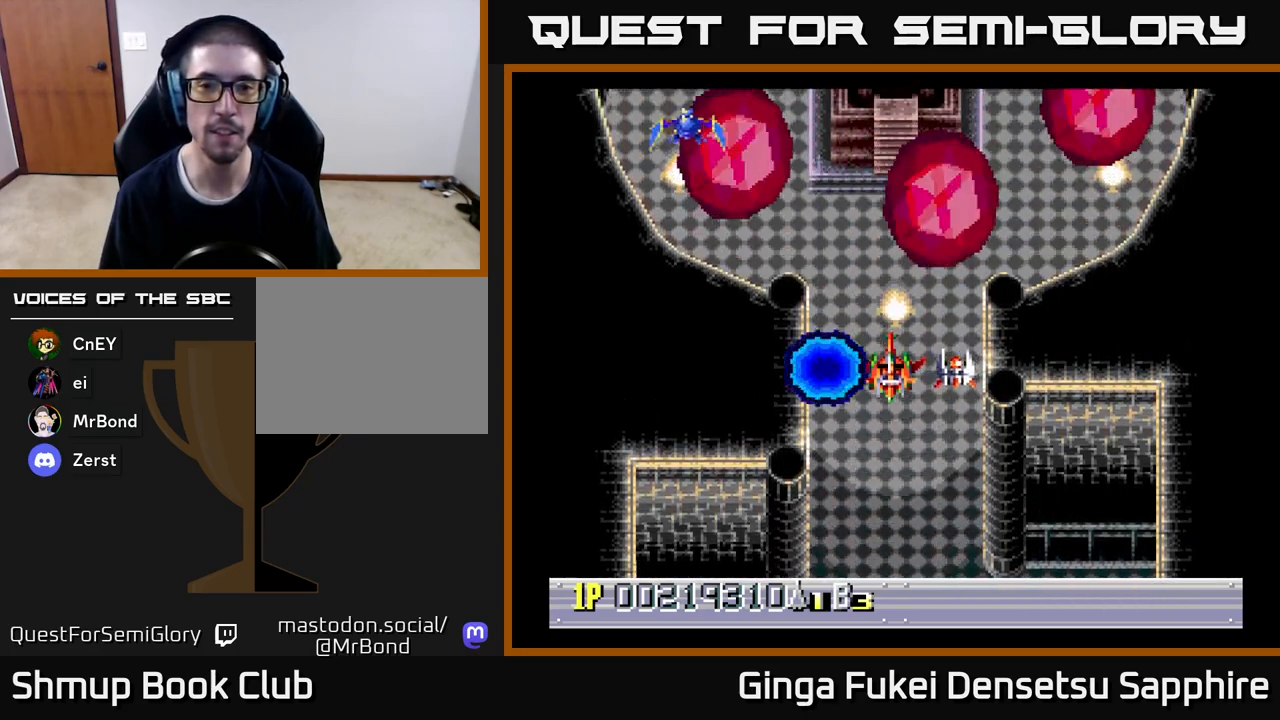
{"buttons": [], "left_stick": "center", "events": [[50, "DPAD_DOWN", "up"], [150, "DPAD_DOWN", "down"], [233, "DPAD_DOWN", "up"]]}
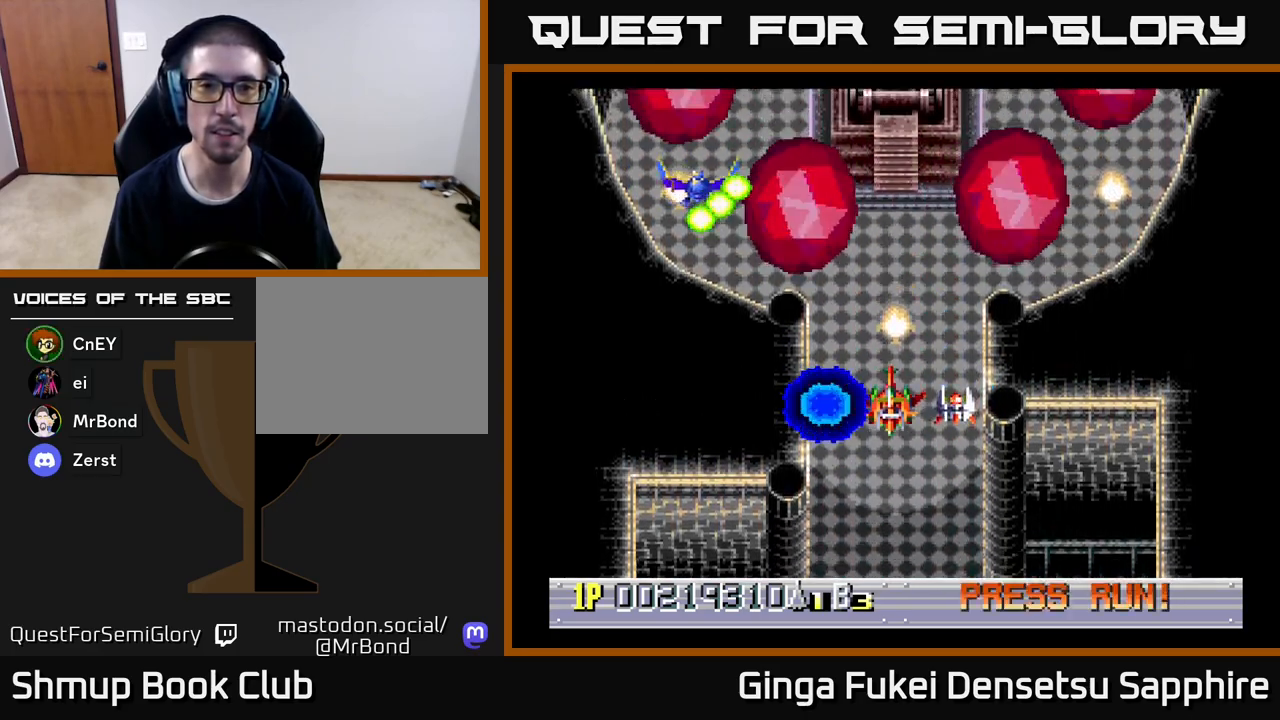
{"buttons": [], "left_stick": "center", "events": [[433, "DPAD_DOWN", "down"], [500, "DPAD_DOWN", "up"]]}
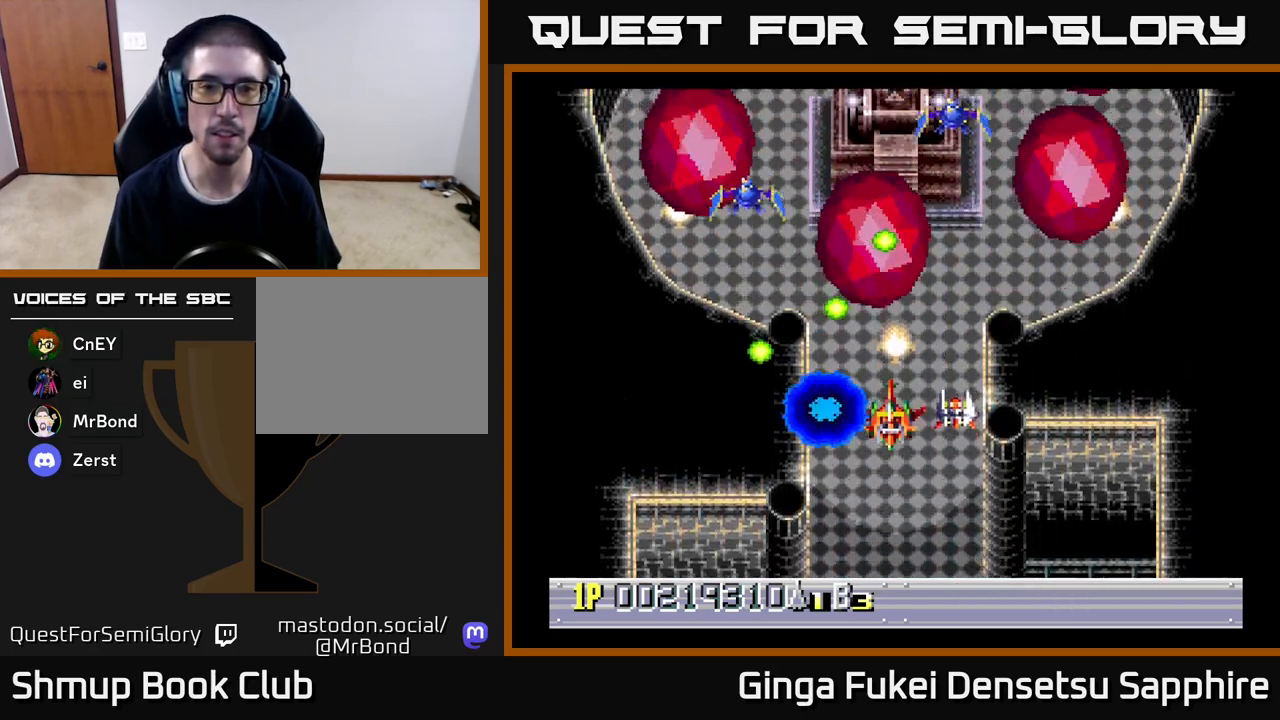
{"buttons": ["DPAD_DOWN"], "left_stick": "center", "events": [[250, "DPAD_DOWN", "down"], [317, "DPAD_DOWN", "up"], [450, "DPAD_DOWN", "down"]]}
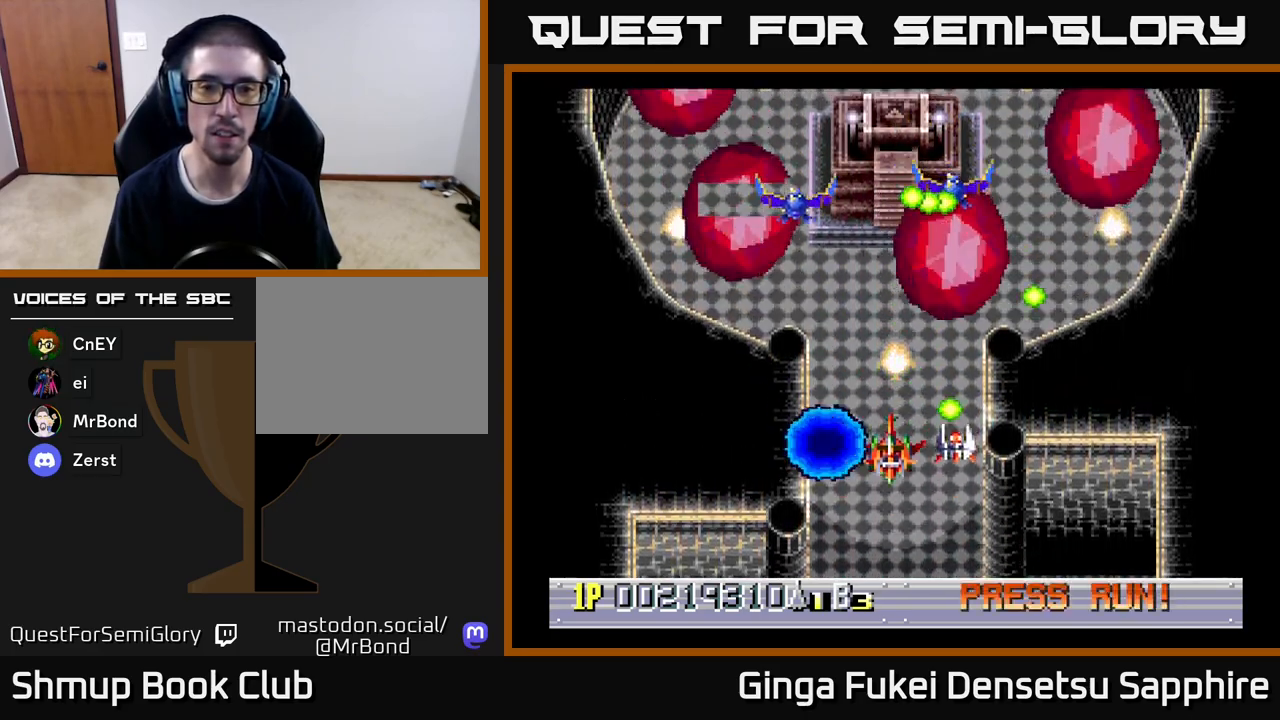
{"buttons": [], "left_stick": "center", "events": [[67, "DPAD_DOWN", "up"]]}
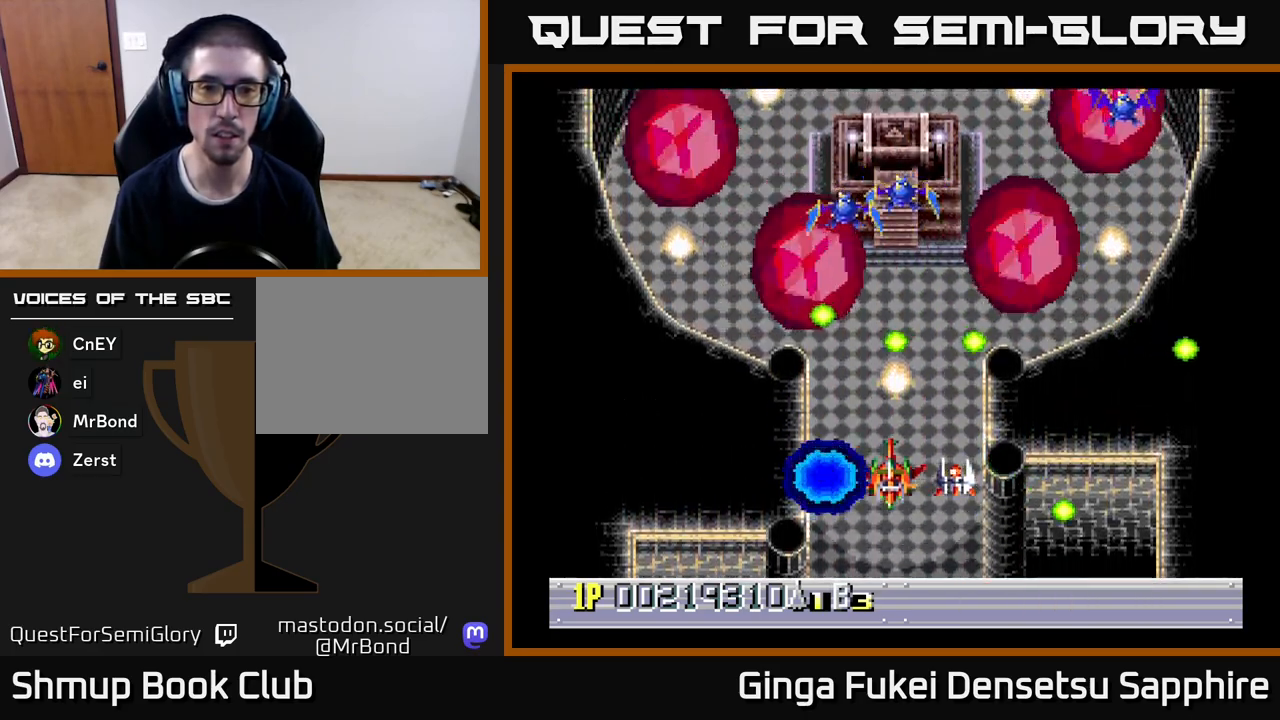
{"buttons": [], "left_stick": "center", "events": [[100, "DPAD_DOWN", "down"], [233, "DPAD_RIGHT", "down"], [350, "A", "down"], [367, "DPAD_RIGHT", "up"], [400, "DPAD_DOWN", "up"], [417, "A", "up"]]}
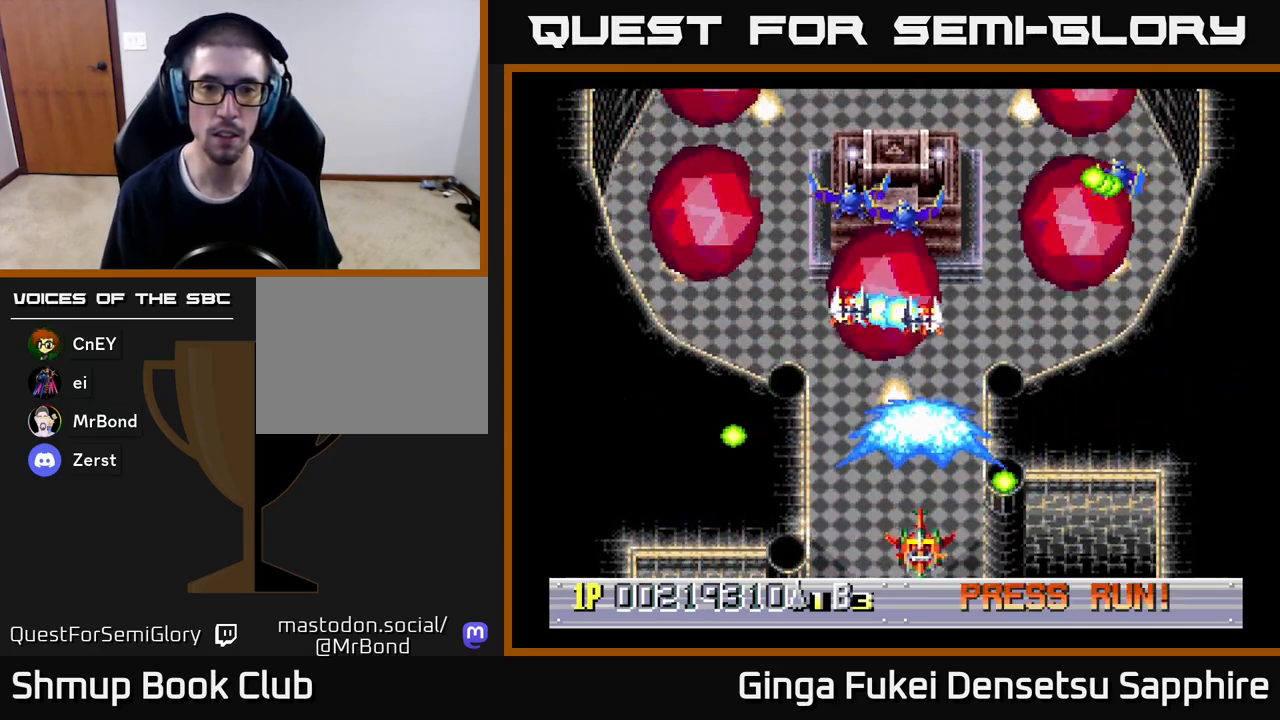
{"buttons": [], "left_stick": "center", "events": []}
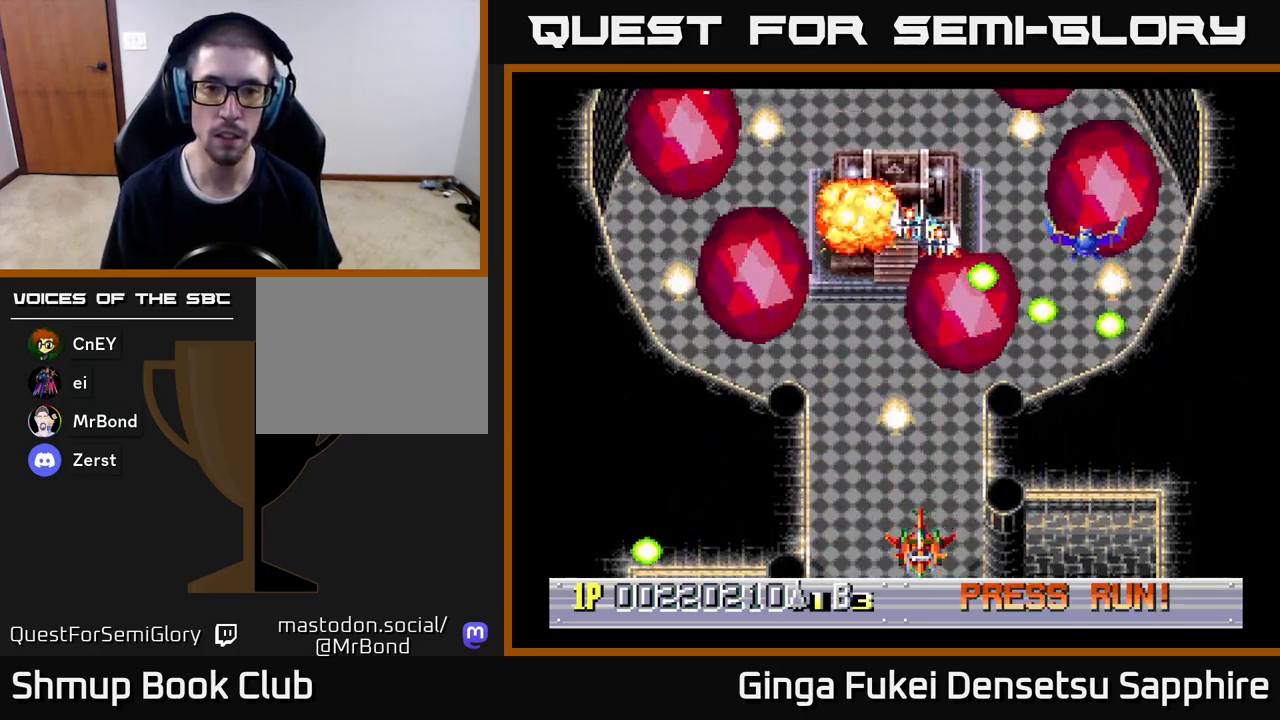
{"buttons": ["DPAD_LEFT"], "left_stick": "center", "events": [[417, "DPAD_LEFT", "down"]]}
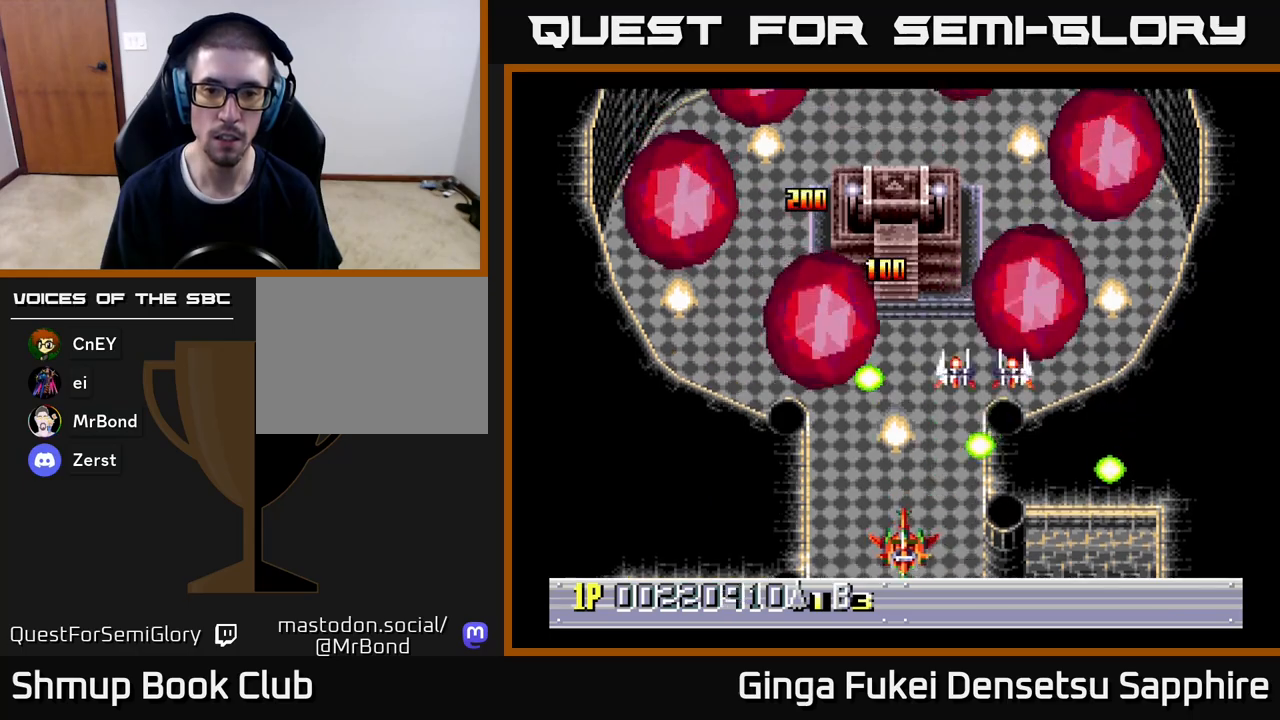
{"buttons": [], "left_stick": "center", "events": [[67, "DPAD_LEFT", "up"], [217, "DPAD_UP", "down"], [400, "DPAD_RIGHT", "down"], [400, "DPAD_UP", "up"], [433, "DPAD_RIGHT", "up"]]}
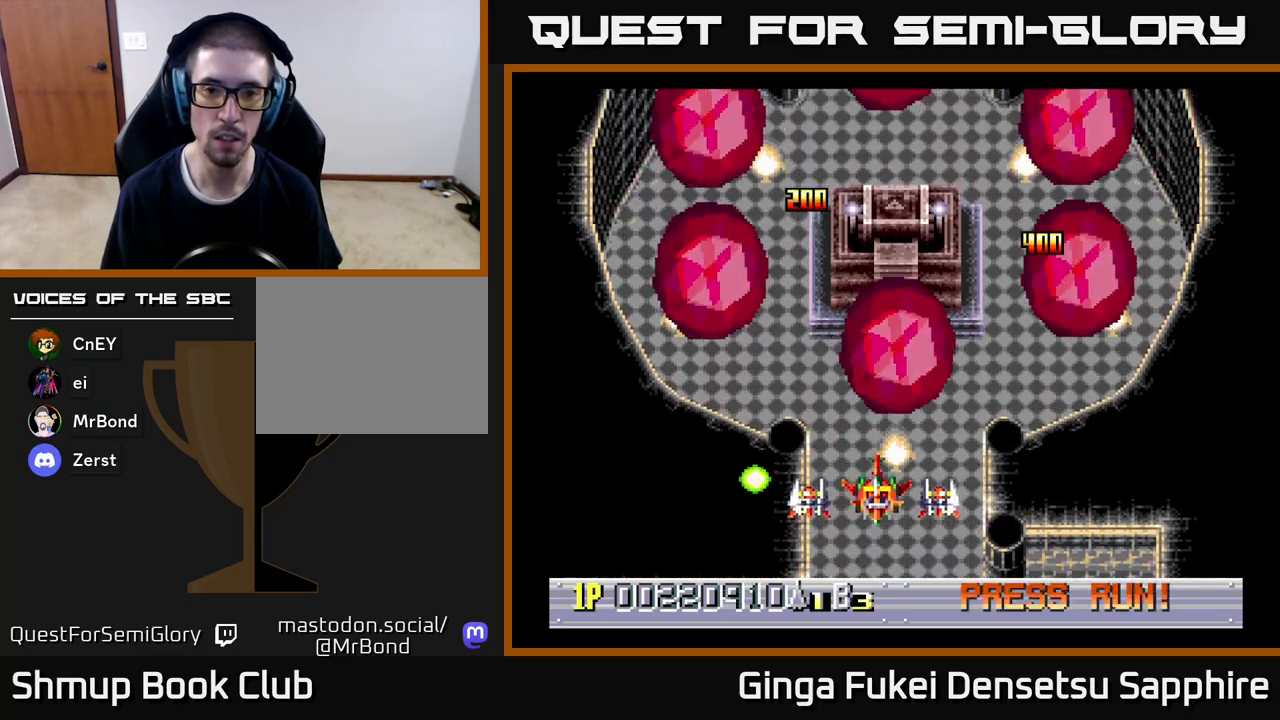
{"buttons": [], "left_stick": "center", "events": [[67, "DPAD_RIGHT", "down"], [100, "DPAD_UP", "down"], [133, "DPAD_RIGHT", "up"], [233, "DPAD_UP", "up"]]}
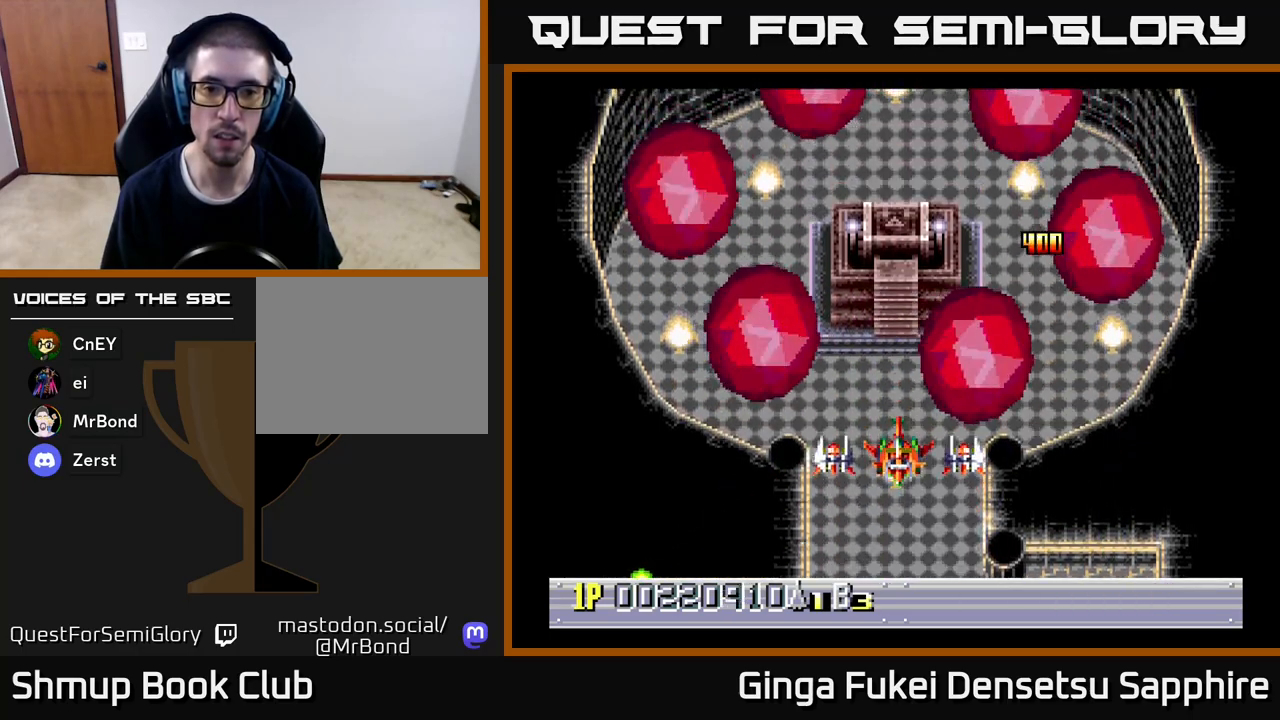
{"buttons": ["DPAD_UP"], "left_stick": "center", "events": [[50, "DPAD_UP", "down"], [150, "DPAD_RIGHT", "down"], [300, "DPAD_RIGHT", "up"]]}
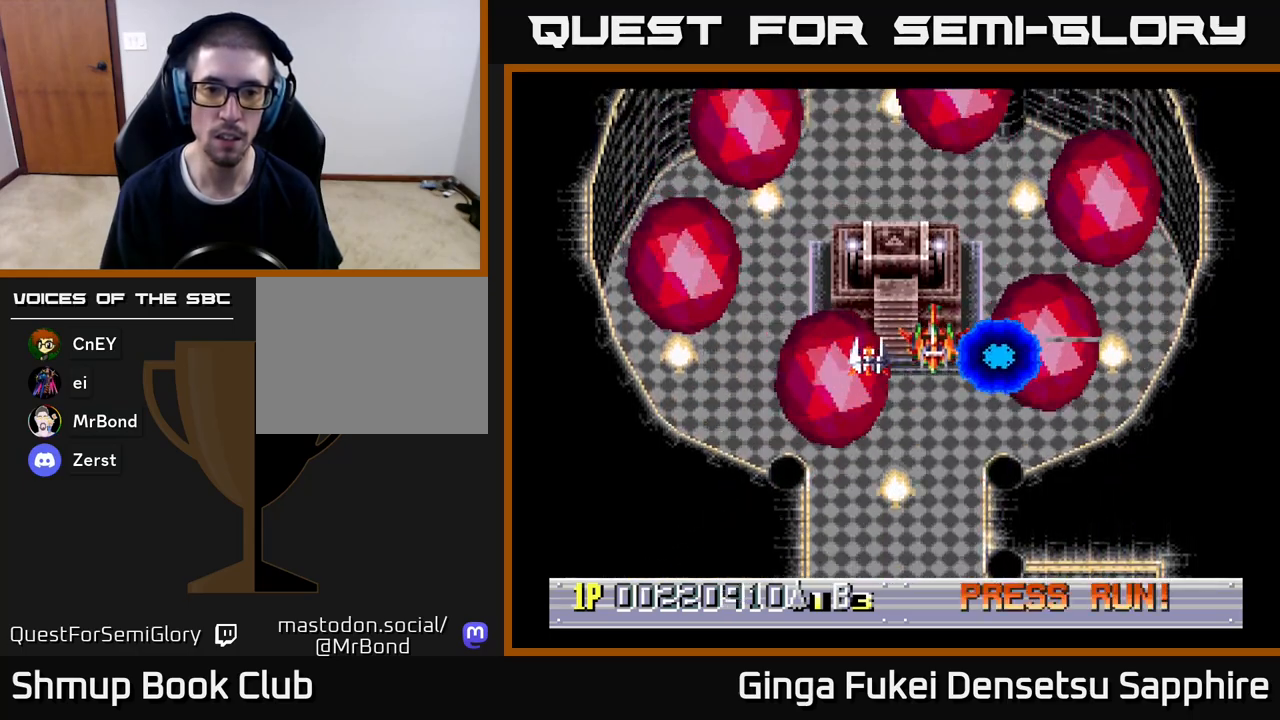
{"buttons": ["DPAD_DOWN"], "left_stick": "center", "events": [[300, "DPAD_LEFT", "down"], [367, "DPAD_UP", "up"], [417, "DPAD_DOWN", "down"], [450, "DPAD_LEFT", "up"]]}
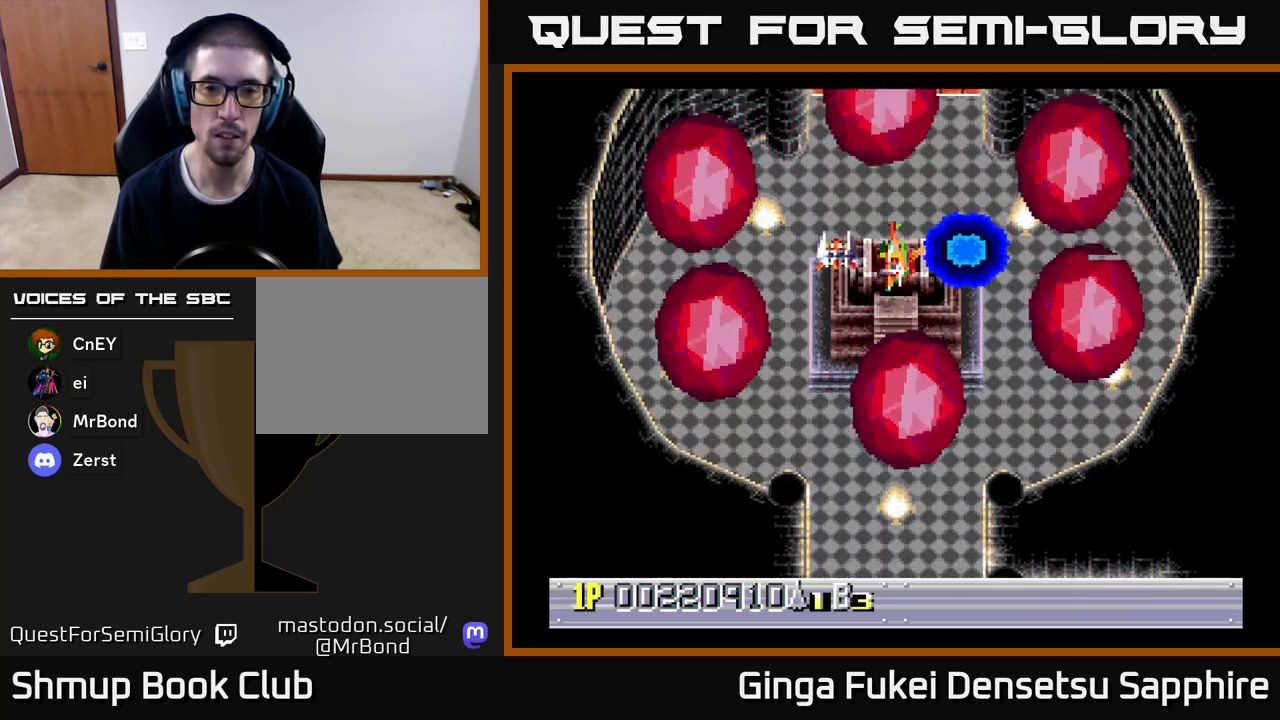
{"buttons": [], "left_stick": "center", "events": [[67, "DPAD_DOWN", "up"], [433, "DPAD_DOWN", "down"], [500, "DPAD_DOWN", "up"]]}